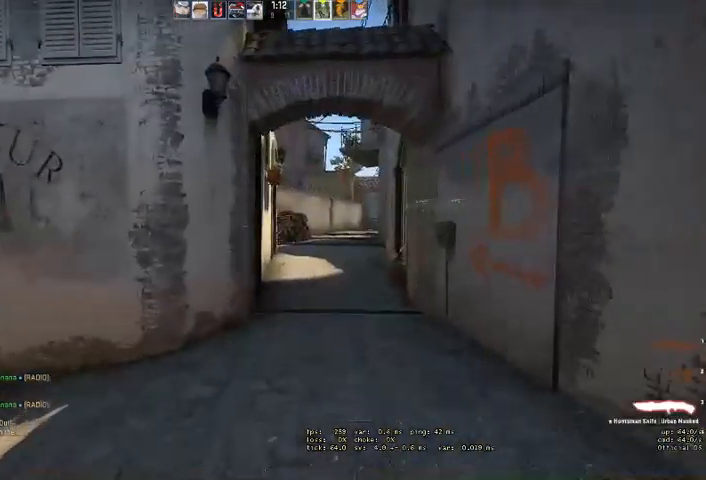
Gameplay with keyboard and mouse; each line is a JSON object with the keys and mouse buttons held at the frame after it. "events" lists presses ("down") and releases ("up") of "a", "ctrl", "d", "e", "q", "s", "shift", "space", "w", "mouse_left", "mouse_wheel", "mouse_right" and "mouse_mb4" between this image and that frame as [ms after this image, input, new state], when the widget could be followed in between. "mouse_left", "mouse_wheel", "mouse_right", "mouse_mb4" = the "left", "wheel", "right", "mb4" buttons of the "mouse" list. No other keys are recorded. "wheel" means that the mouse wheel is clicked or scrolled. Mouse movement is not recorded.
{"keys": ["w"], "mouse": [], "events": []}
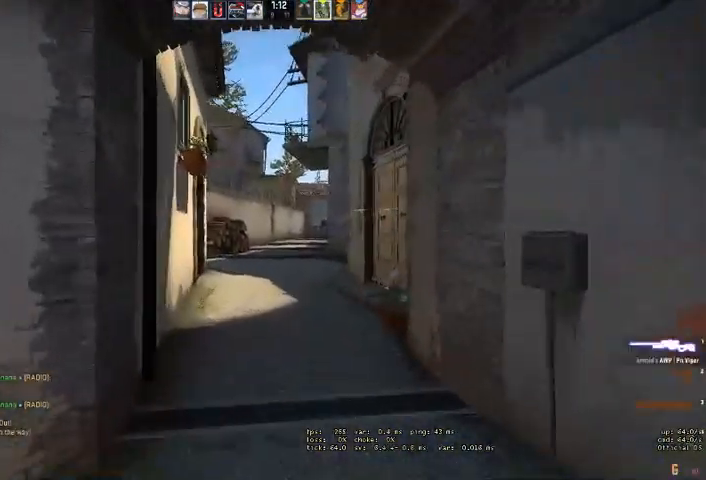
{"keys": ["w"], "mouse": [], "events": []}
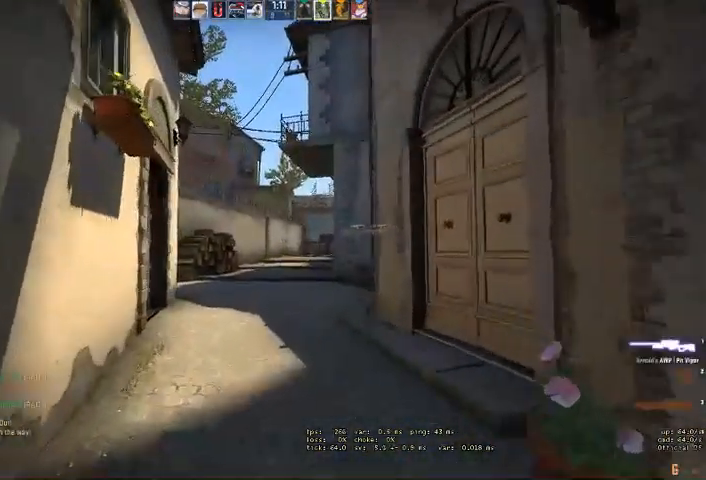
{"keys": ["w"], "mouse": [], "events": []}
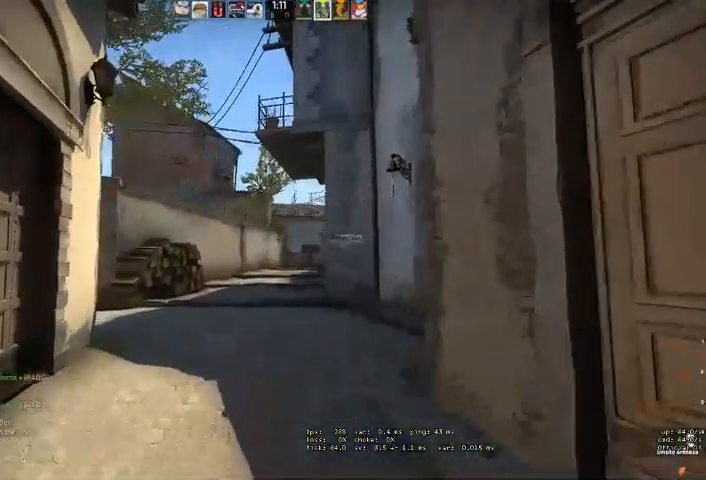
{"keys": ["a", "w"], "mouse": [], "events": [[134, "a", "down"], [267, "a", "up"], [467, "a", "down"]]}
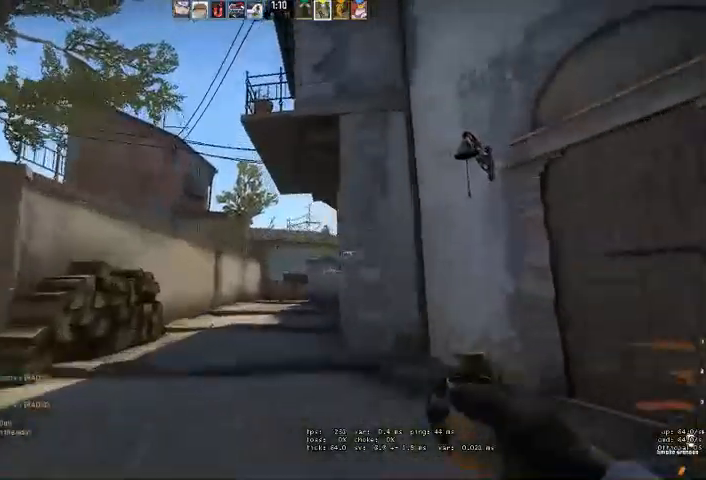
{"keys": ["w"], "mouse": ["left"], "events": [[67, "a", "up"], [134, "mouse_left", "down"]]}
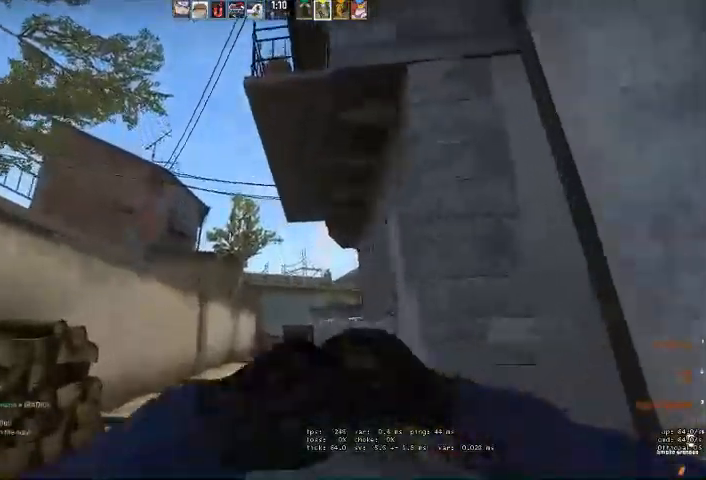
{"keys": ["w"], "mouse": [], "events": [[400, "mouse_left", "up"]]}
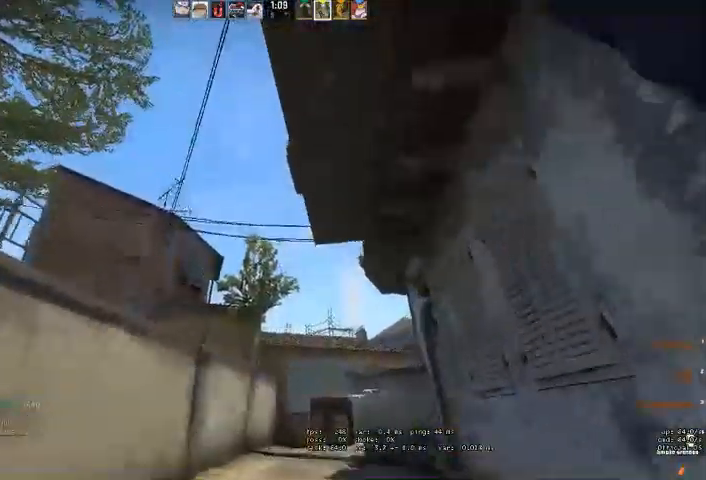
{"keys": ["w"], "mouse": [], "events": []}
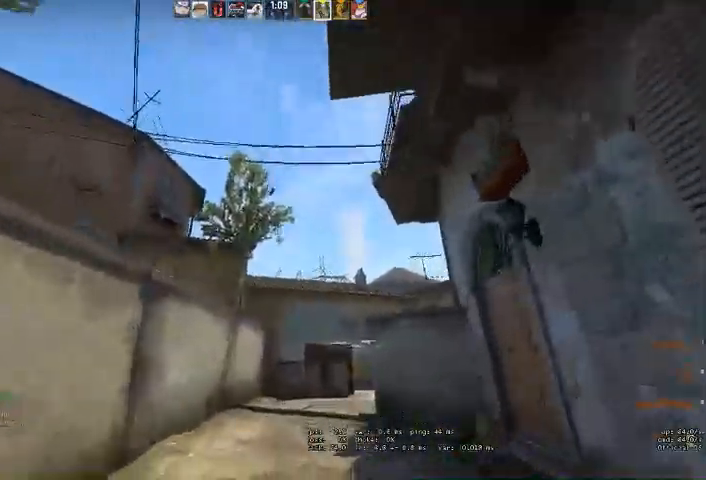
{"keys": ["a", "w"], "mouse": [], "events": [[34, "d", "down"], [167, "d", "up"], [467, "a", "down"]]}
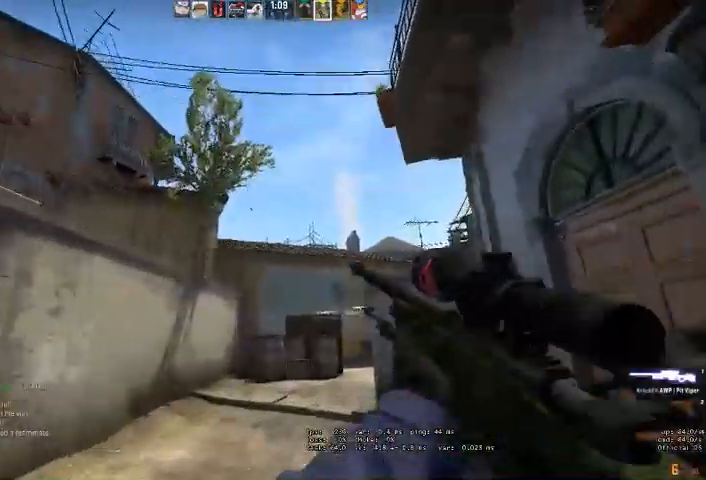
{"keys": ["w"], "mouse": [], "events": [[134, "a", "up"]]}
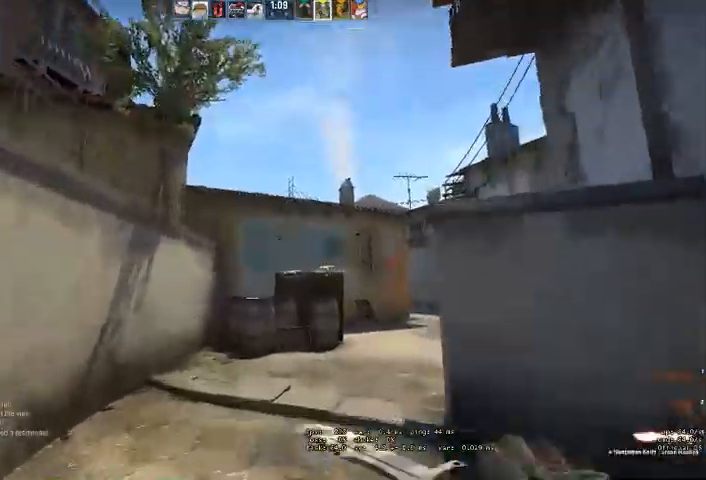
{"keys": ["w"], "mouse": [], "events": []}
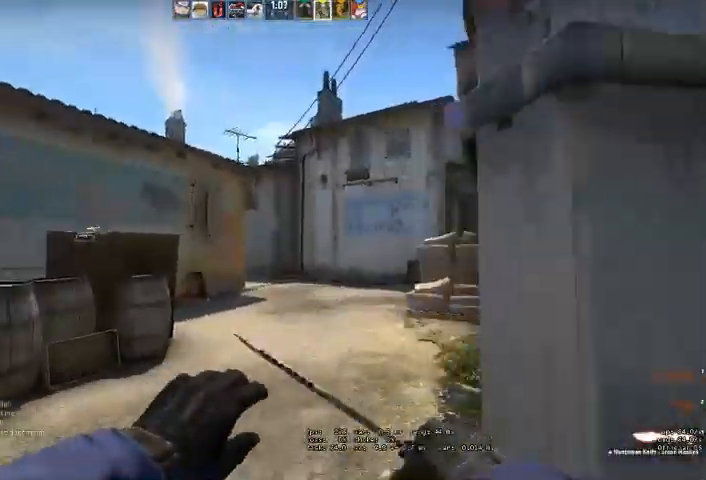
{"keys": ["w"], "mouse": [], "events": [[300, "q", "down"], [300, "space", "down"], [367, "q", "up"], [434, "space", "up"]]}
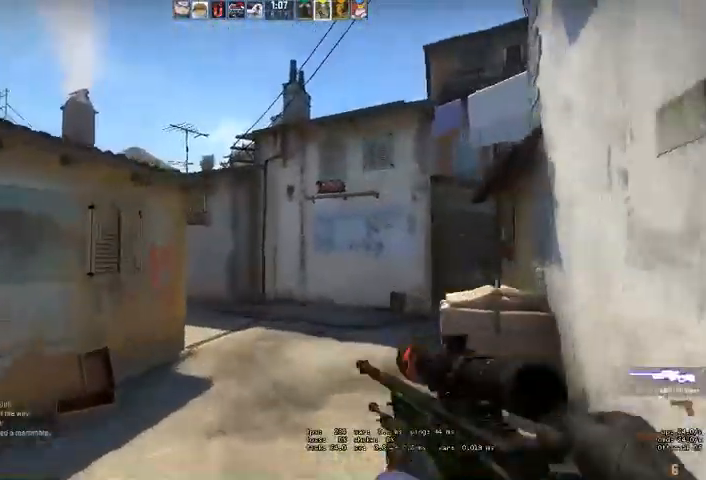
{"keys": ["w"], "mouse": [], "events": [[234, "q", "down"], [300, "q", "up"]]}
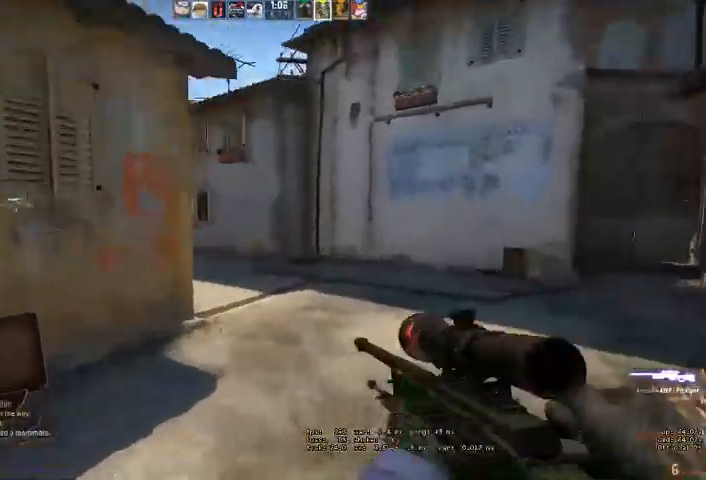
{"keys": ["d", "w"], "mouse": [], "events": [[67, "d", "down"]]}
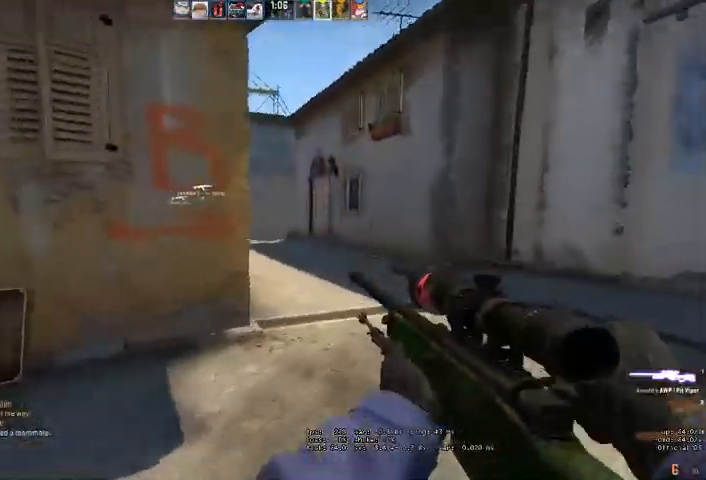
{"keys": ["d", "w"], "mouse": [], "events": []}
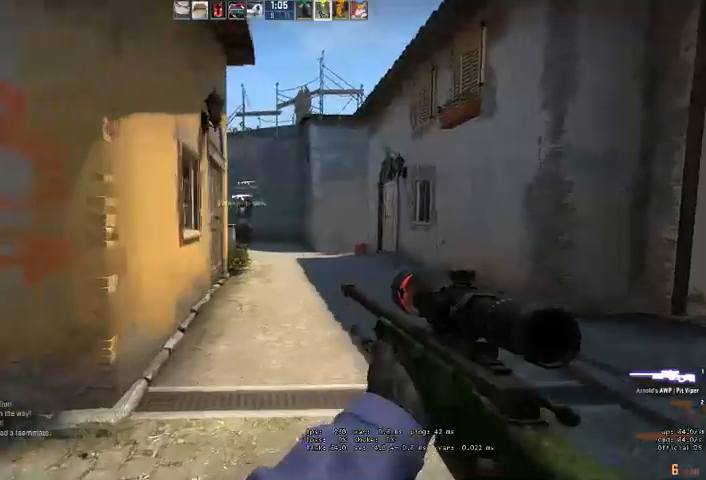
{"keys": ["w"], "mouse": [], "events": [[467, "d", "up"]]}
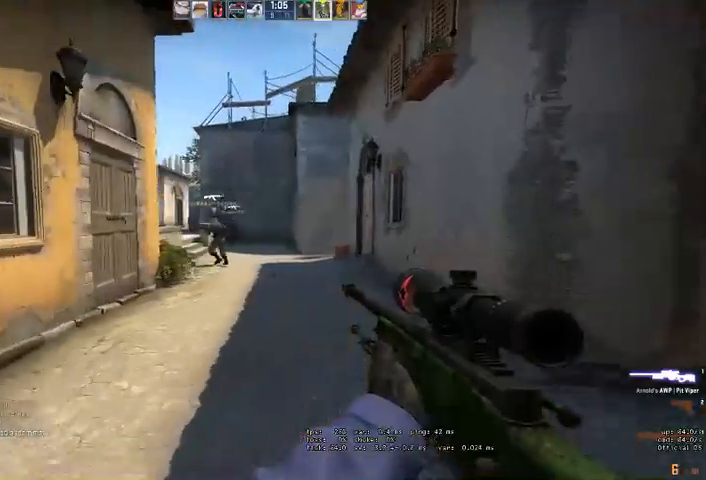
{"keys": ["w"], "mouse": [], "events": []}
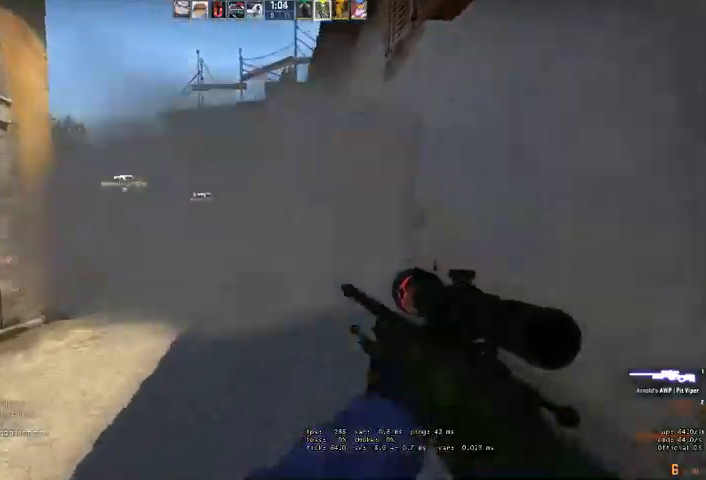
{"keys": ["space", "w"], "mouse": [], "events": [[467, "space", "down"]]}
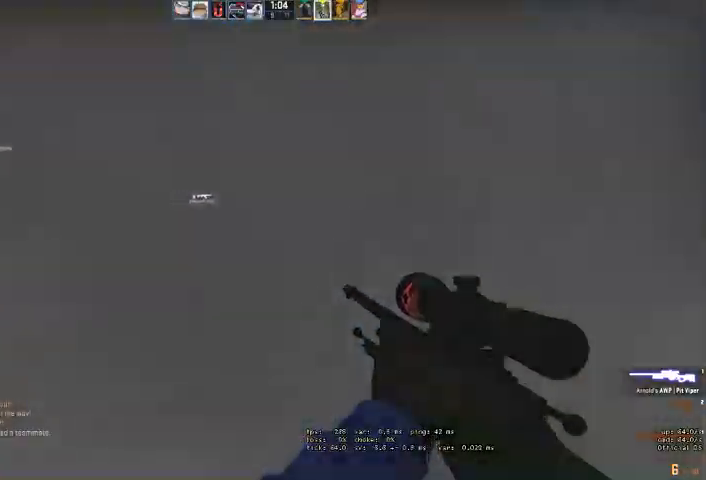
{"keys": ["a", "w"], "mouse": [], "events": [[100, "space", "up"], [367, "a", "down"]]}
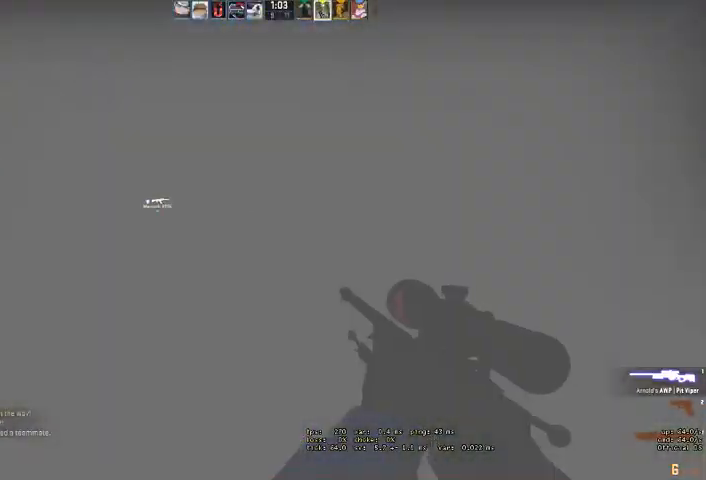
{"keys": ["d", "w"], "mouse": [], "events": [[34, "a", "up"], [134, "d", "down"]]}
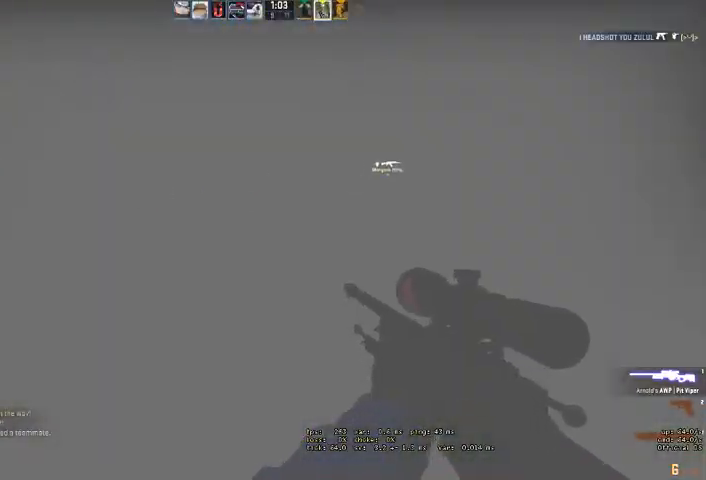
{"keys": ["d", "w"], "mouse": [], "events": [[134, "w", "up"], [300, "w", "down"]]}
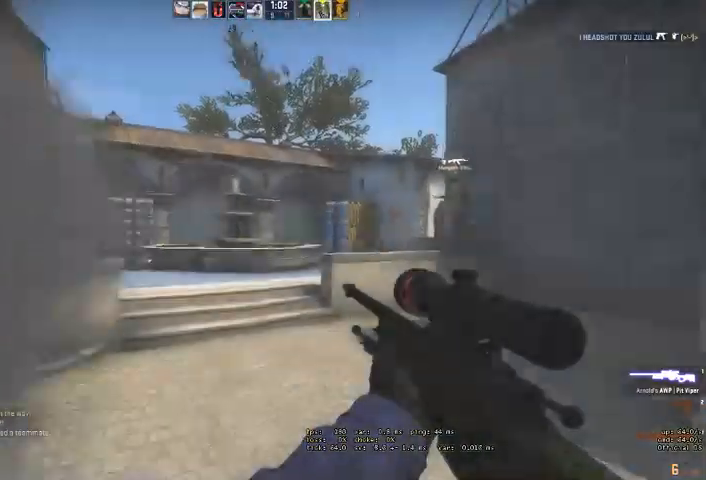
{"keys": ["a", "w"], "mouse": [], "events": [[400, "d", "up"], [434, "a", "down"]]}
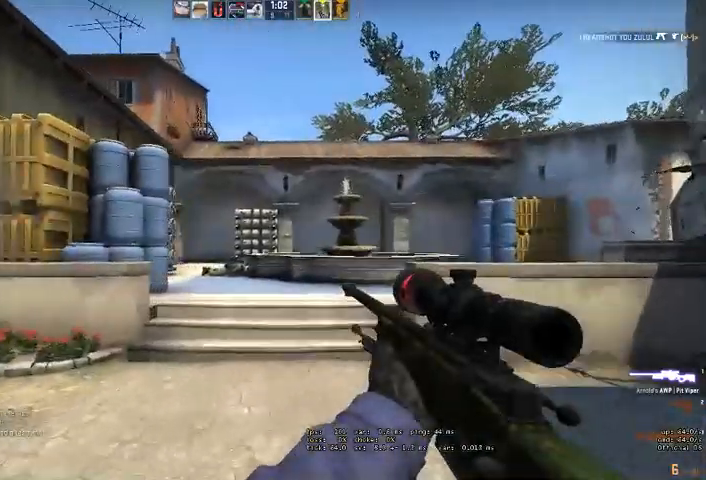
{"keys": ["w"], "mouse": [], "events": [[300, "a", "up"]]}
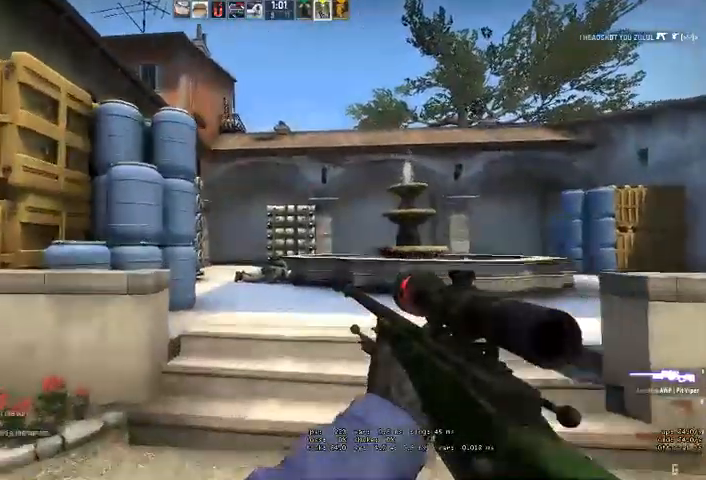
{"keys": ["d", "w"], "mouse": [], "events": [[34, "a", "down"], [200, "a", "up"], [434, "d", "down"]]}
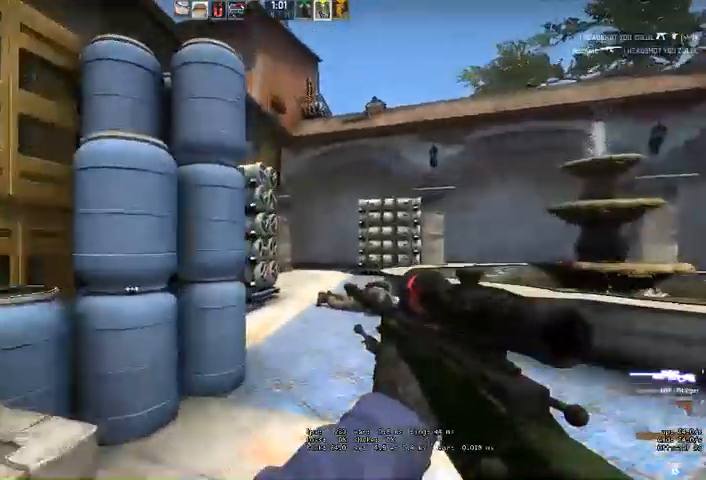
{"keys": ["a", "d"], "mouse": [], "events": [[134, "d", "up"], [267, "d", "down"], [334, "w", "up"], [500, "a", "down"]]}
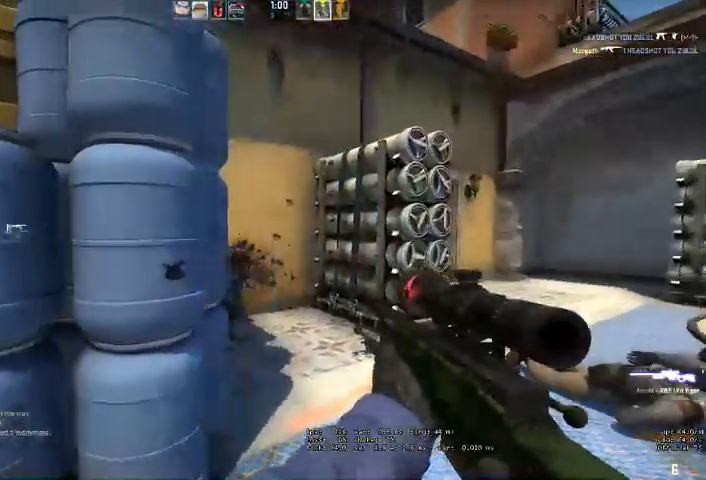
{"keys": ["d", "w"], "mouse": ["left"], "events": [[34, "d", "up"], [167, "a", "up"], [200, "d", "down"], [300, "d", "up"], [367, "mouse_left", "down"], [467, "d", "down"], [500, "w", "down"]]}